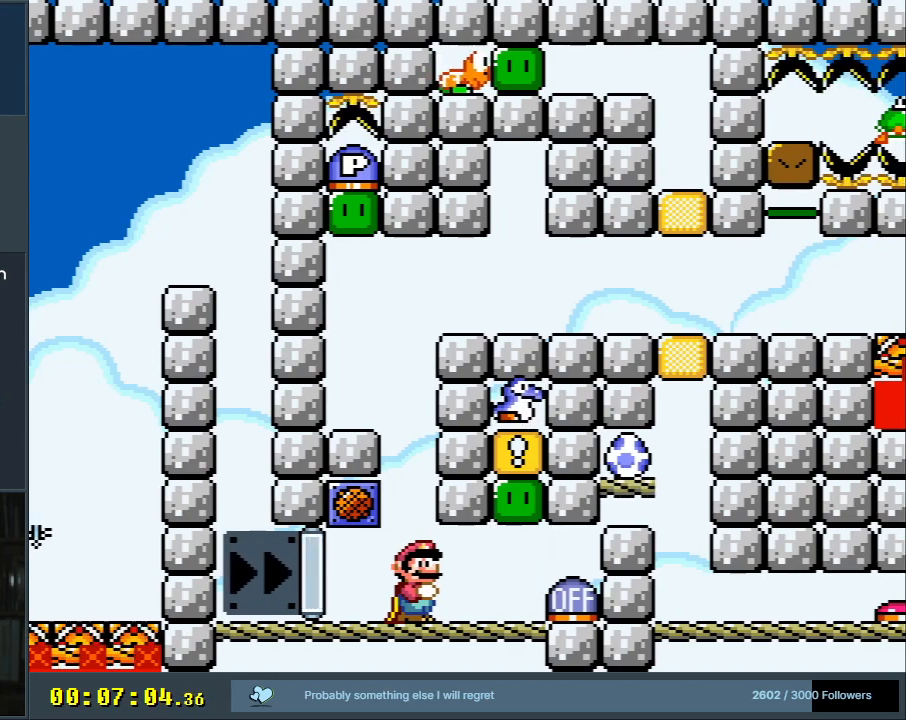
Gameplay with a controller (Nintendo layout); each line is a JSON object with the inputs held at the frame after it. "events" lists button and stick changes between this image and that frame as [ms after this image, input, new state], when the widget could be followed in between. Not read: L3 R3.
{"buttons": ["Y"], "events": []}
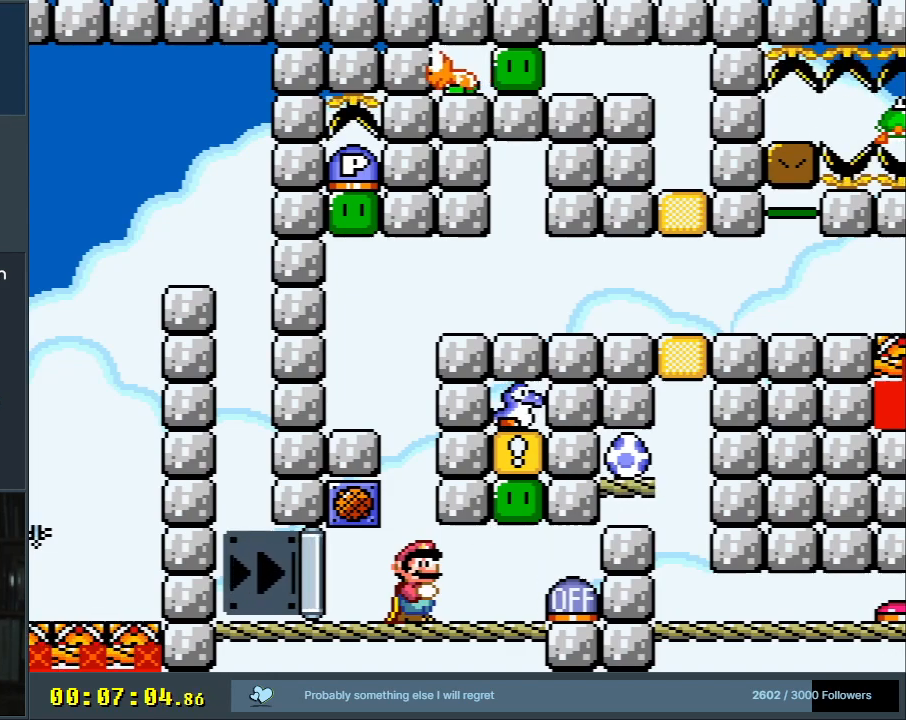
{"buttons": ["Y"], "events": []}
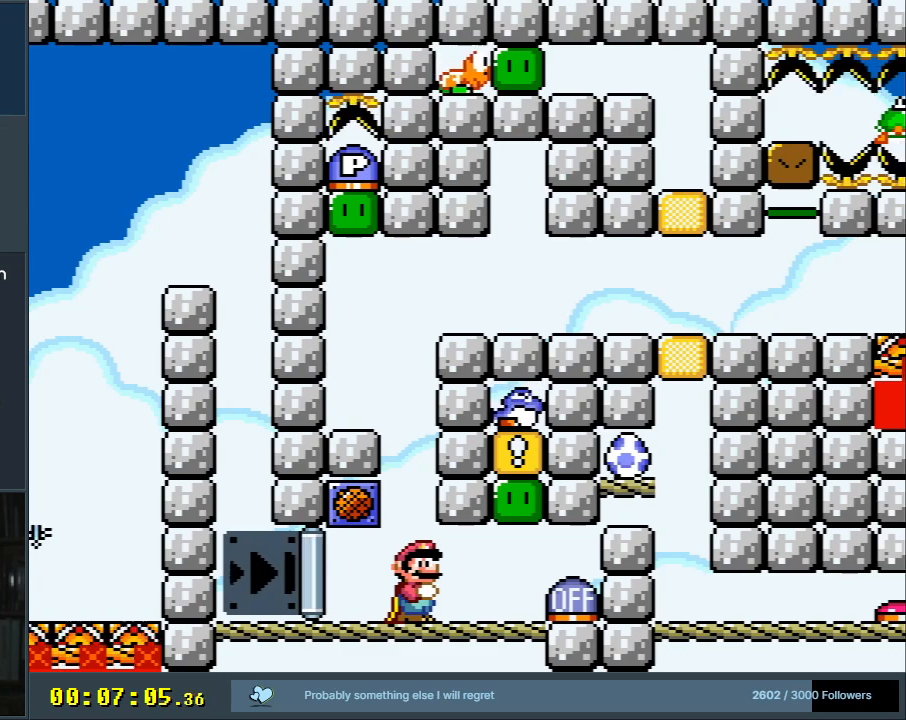
{"buttons": ["Y"], "events": []}
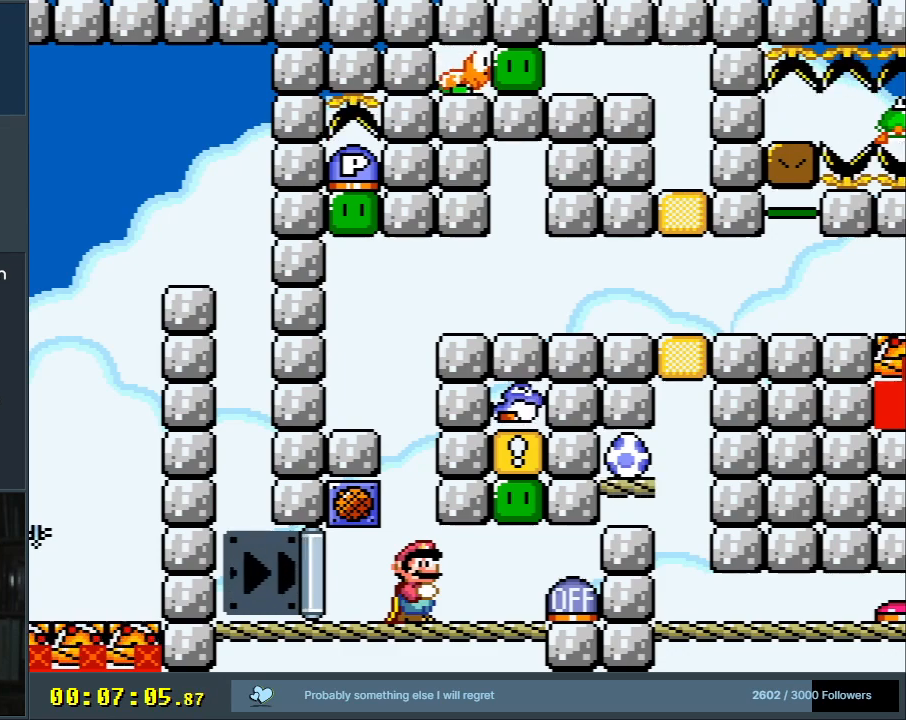
{"buttons": ["Y", "DPAD_RIGHT"], "events": [[200, "DPAD_RIGHT", "down"]]}
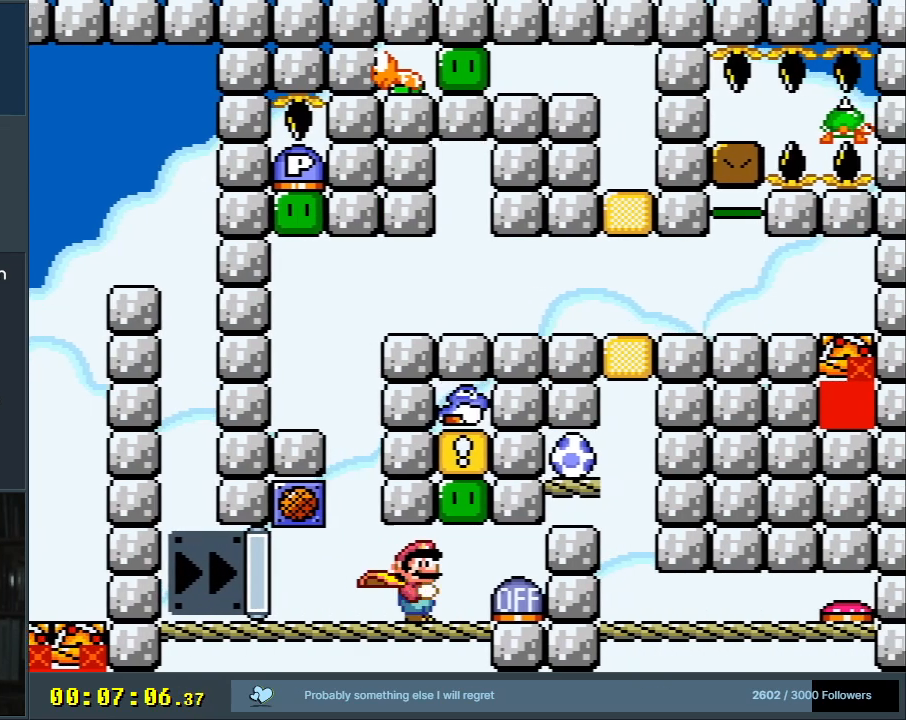
{"buttons": ["Y"], "events": [[83, "DPAD_RIGHT", "up"], [233, "DPAD_LEFT", "down"], [483, "DPAD_LEFT", "up"]]}
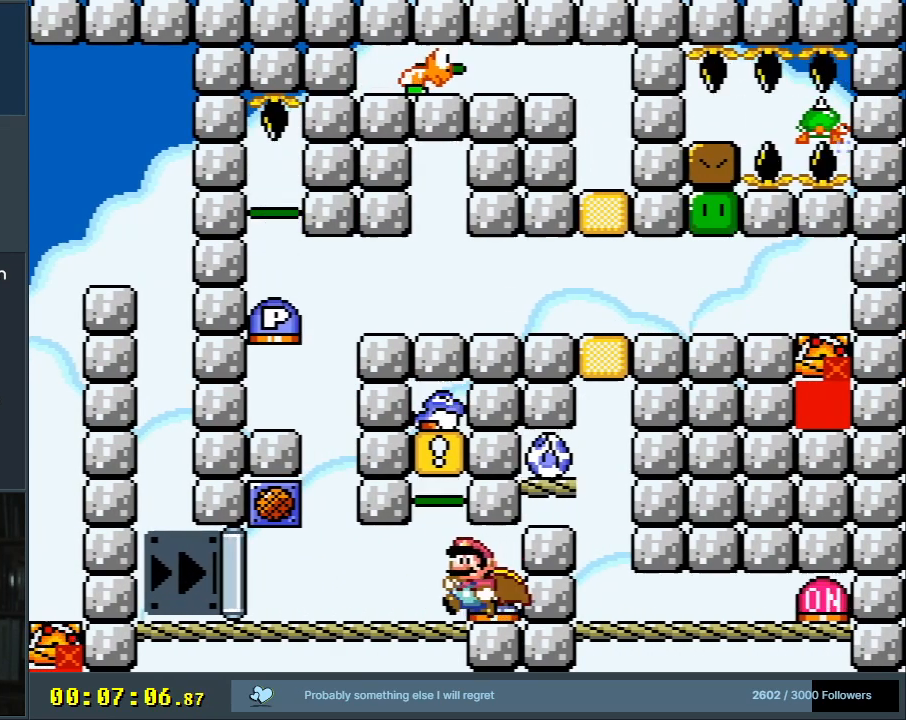
{"buttons": ["Y", "DPAD_RIGHT"], "events": [[233, "DPAD_RIGHT", "down"], [283, "DPAD_RIGHT", "up"], [467, "DPAD_RIGHT", "down"]]}
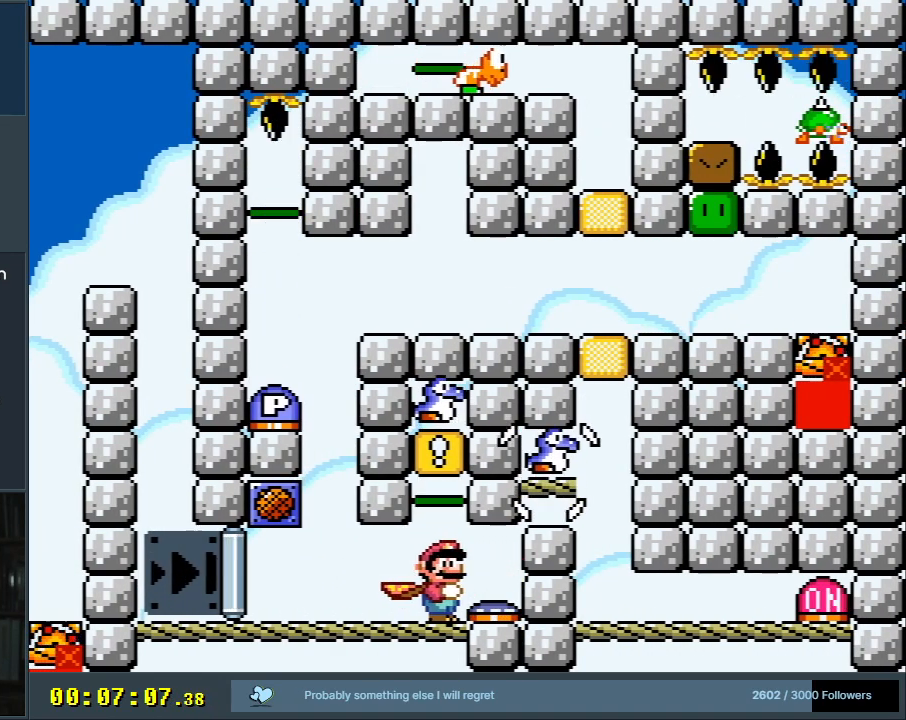
{"buttons": ["Y"], "events": [[33, "DPAD_RIGHT", "up"]]}
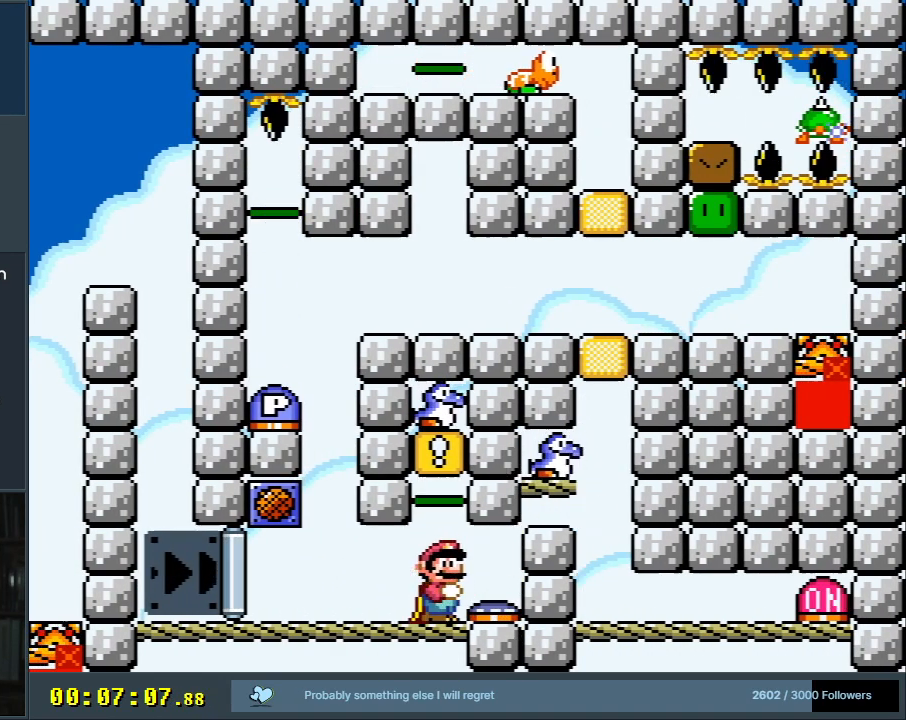
{"buttons": ["Y"], "events": [[217, "B", "down"], [350, "B", "up"]]}
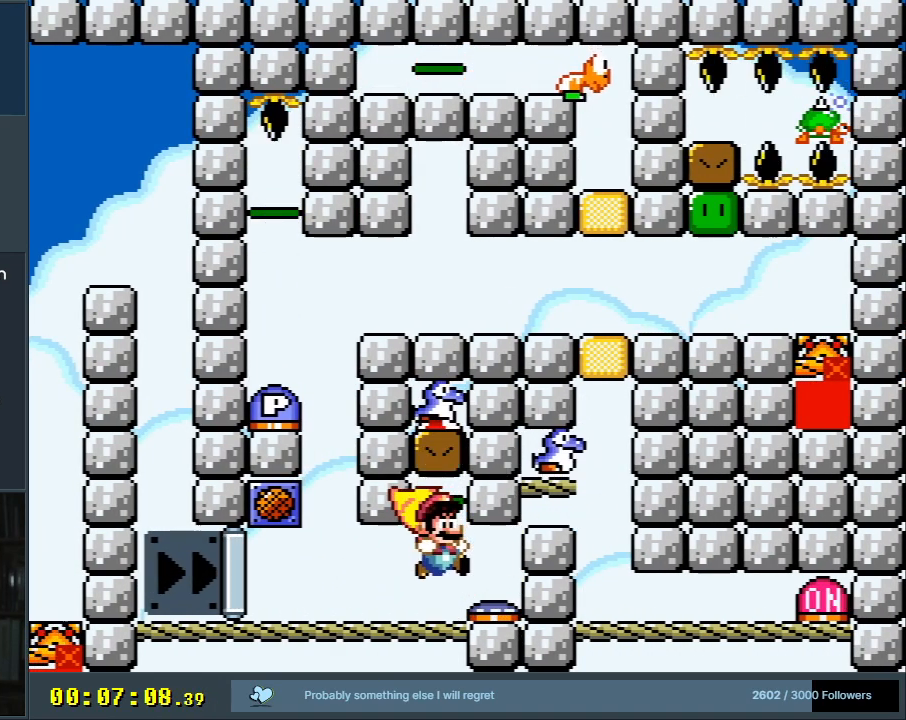
{"buttons": ["Y"], "events": []}
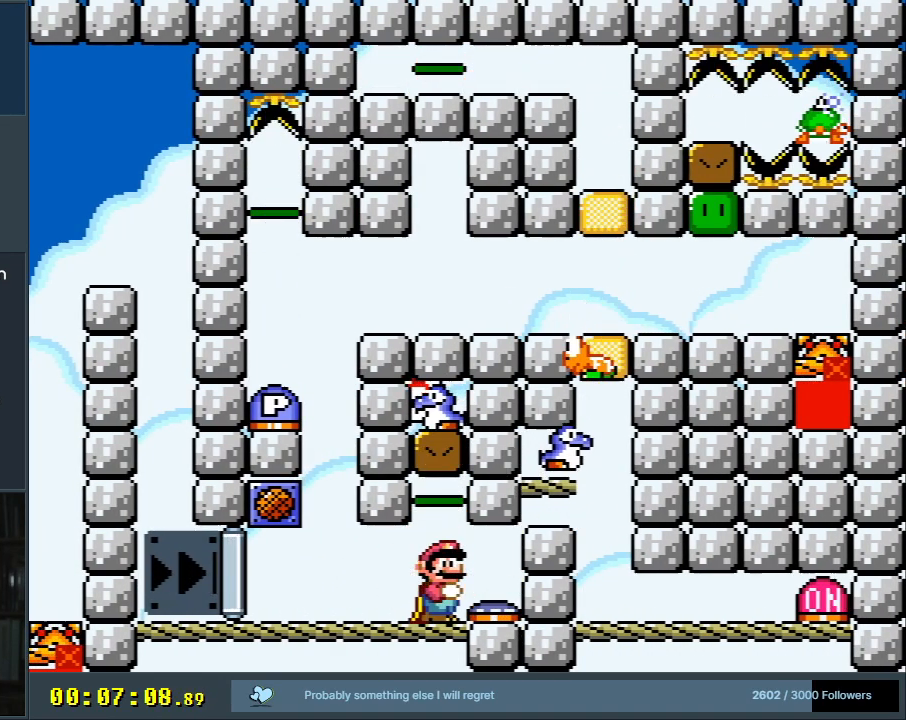
{"buttons": ["Y"], "events": []}
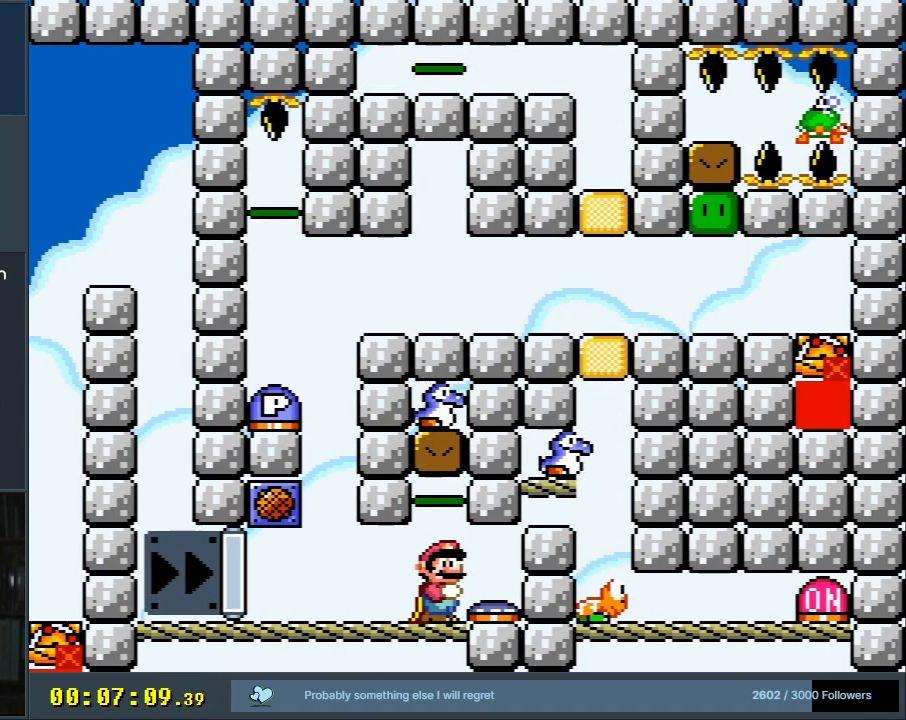
{"buttons": ["Y"], "events": []}
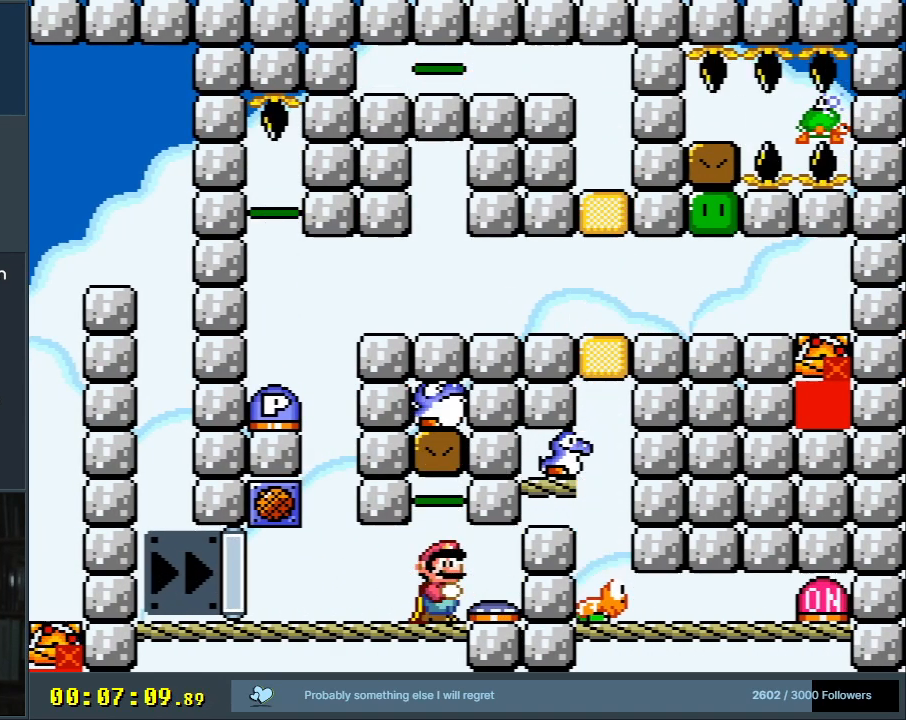
{"buttons": ["Y"], "events": [[100, "DPAD_LEFT", "down"], [383, "DPAD_LEFT", "up"]]}
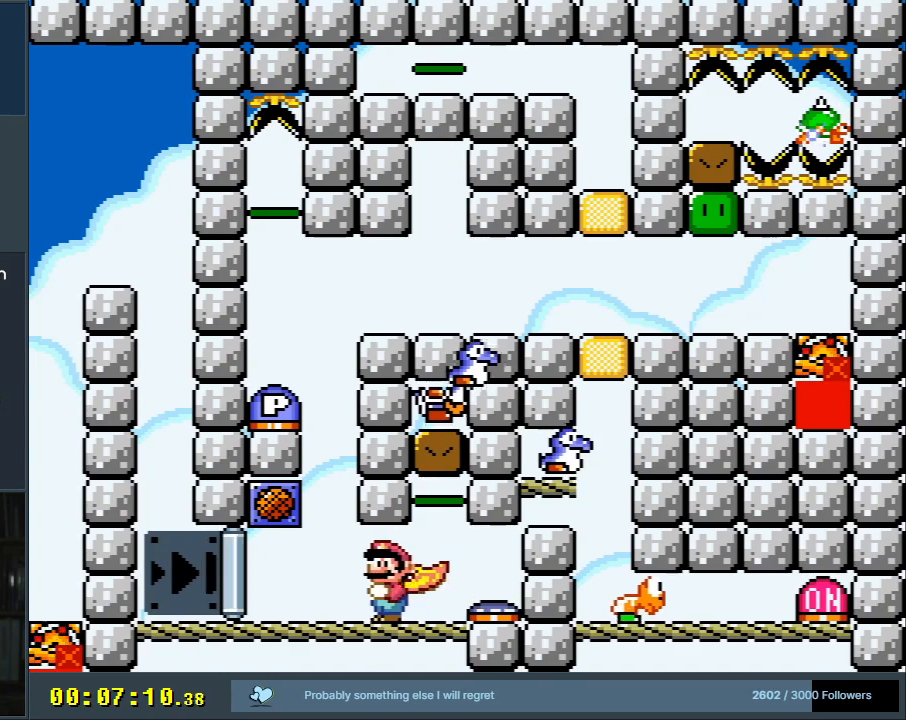
{"buttons": ["Y", "DPAD_LEFT"], "events": [[433, "DPAD_LEFT", "down"]]}
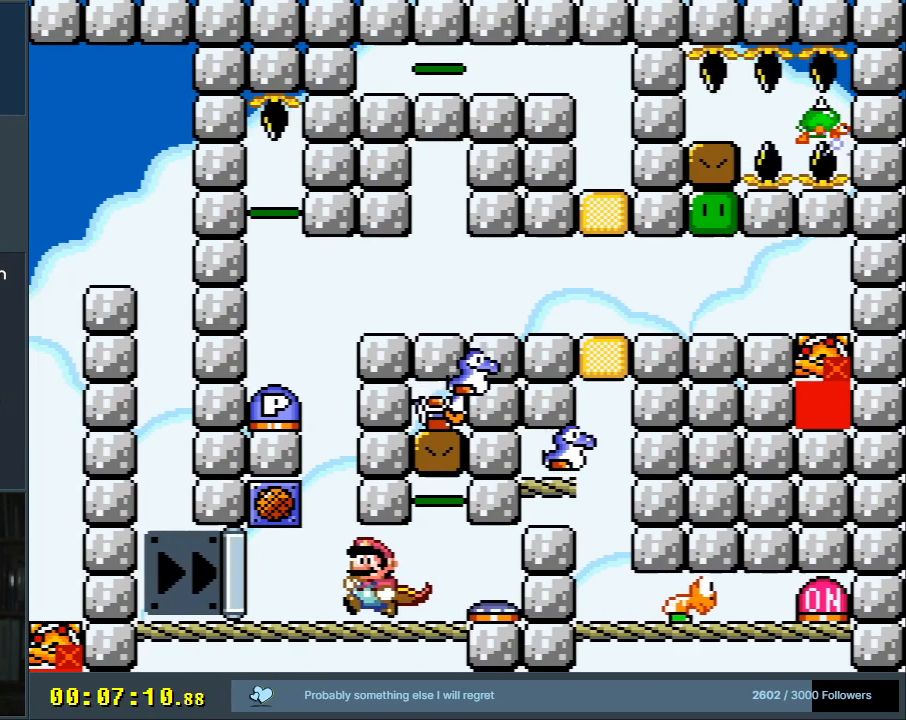
{"buttons": ["Y"], "events": [[50, "DPAD_LEFT", "up"], [383, "DPAD_LEFT", "down"], [483, "DPAD_LEFT", "up"]]}
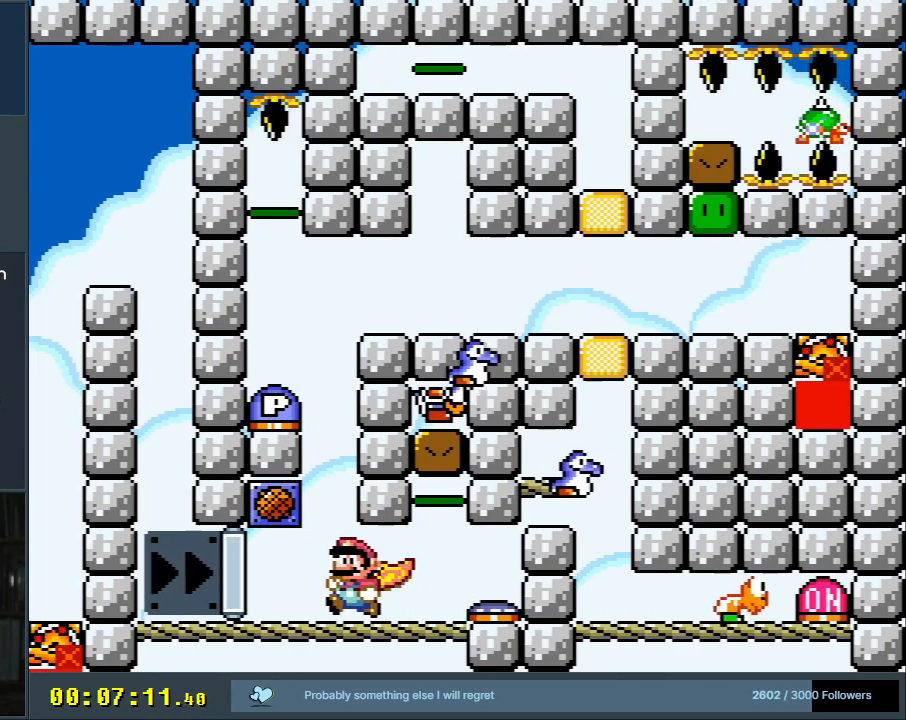
{"buttons": ["Y"], "events": []}
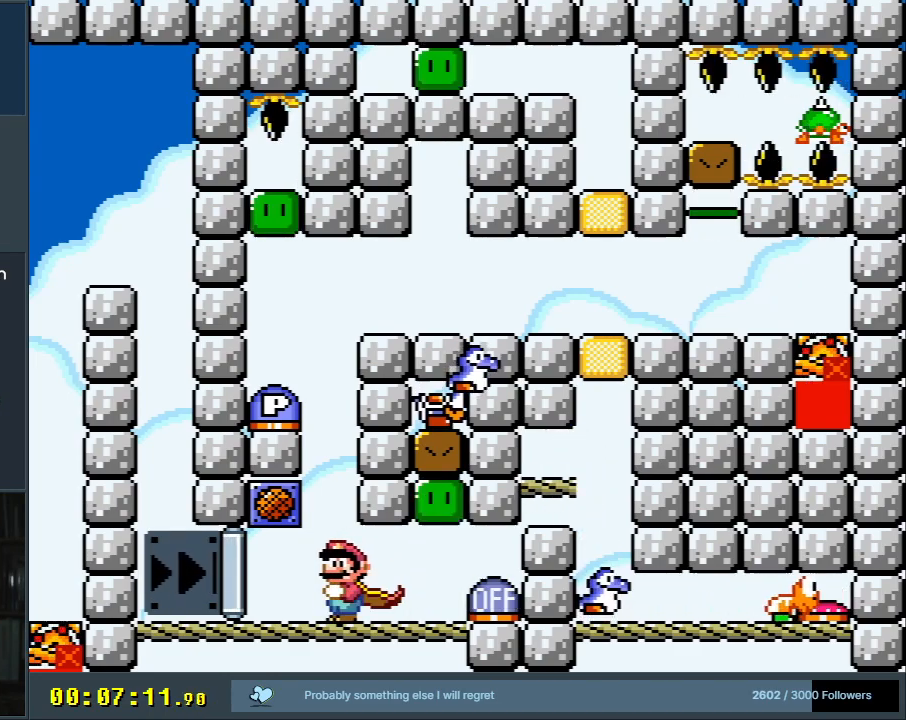
{"buttons": ["B", "Y", "DPAD_LEFT"], "events": [[17, "B", "down"], [267, "DPAD_LEFT", "down"]]}
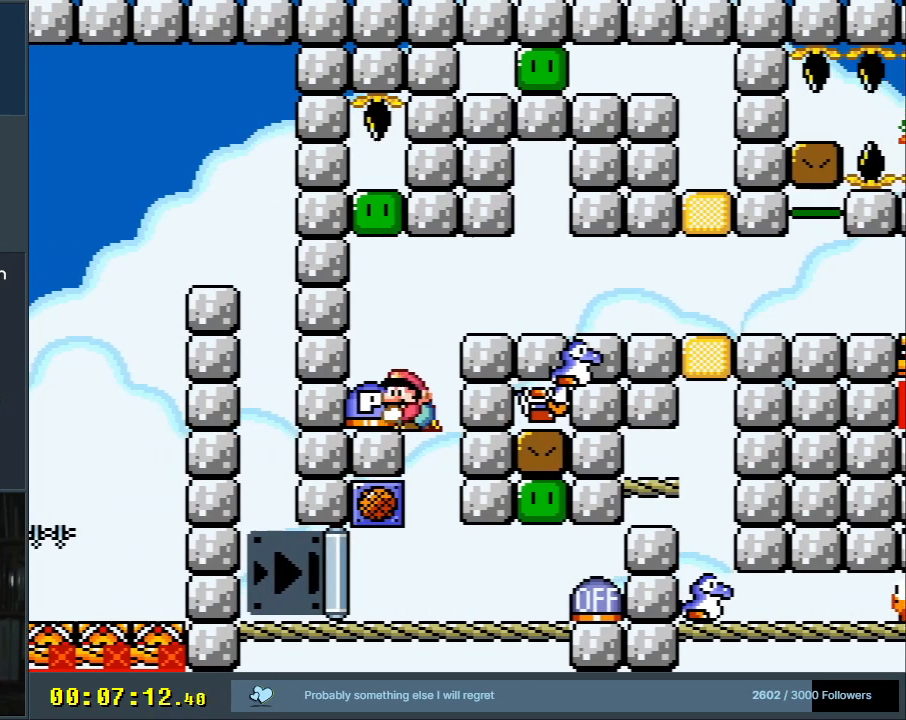
{"buttons": ["B", "Y", "DPAD_RIGHT"], "events": [[117, "DPAD_LEFT", "up"], [233, "B", "up"], [283, "DPAD_RIGHT", "down"], [400, "B", "down"]]}
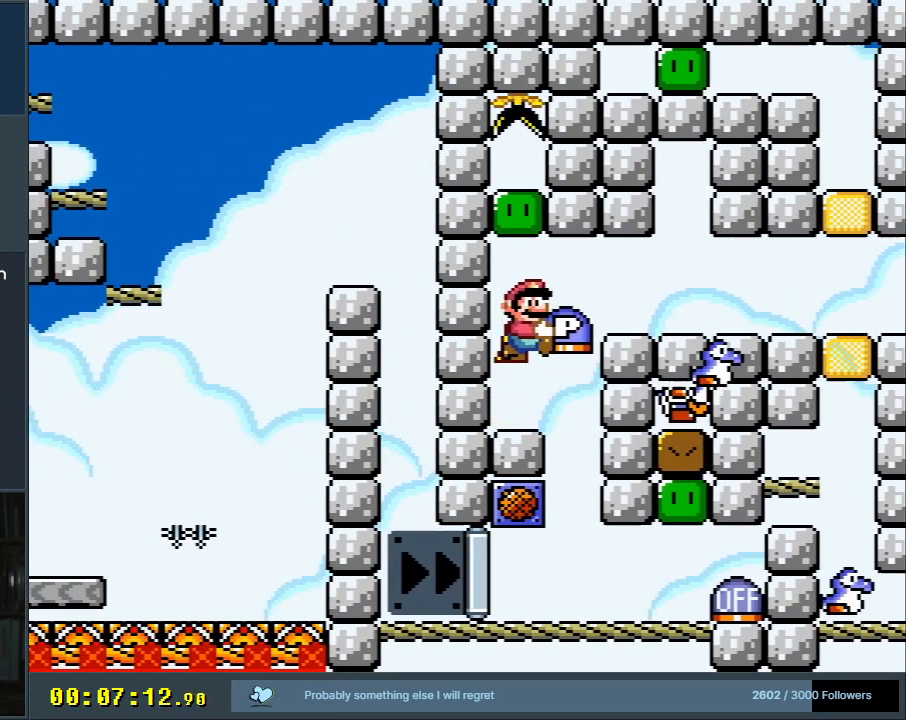
{"buttons": ["Y"], "events": [[233, "B", "up"], [417, "DPAD_RIGHT", "up"]]}
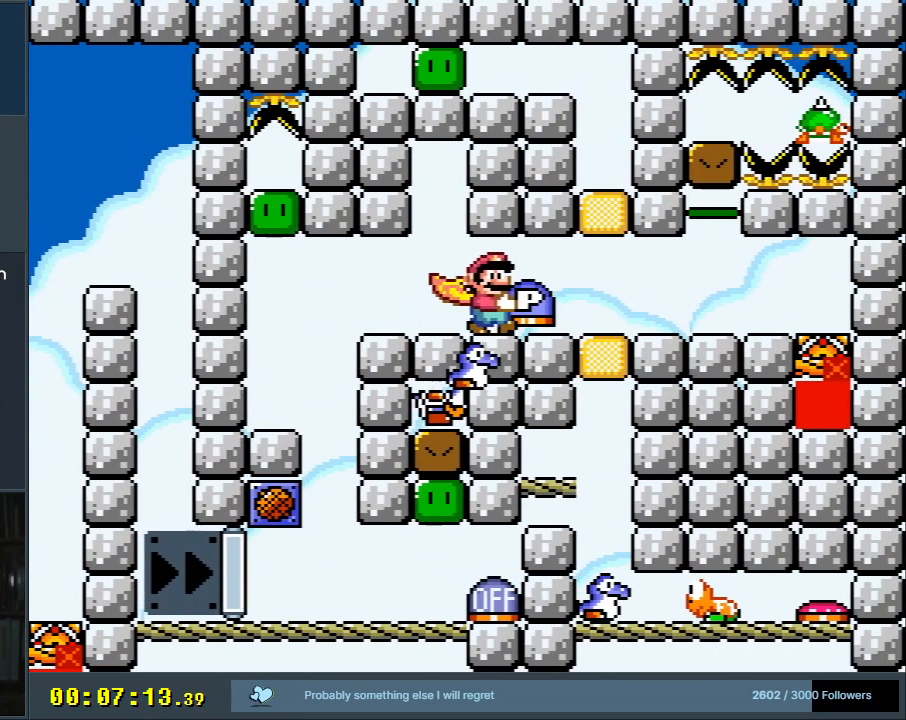
{"buttons": ["Y", "DPAD_RIGHT"], "events": [[450, "DPAD_RIGHT", "down"]]}
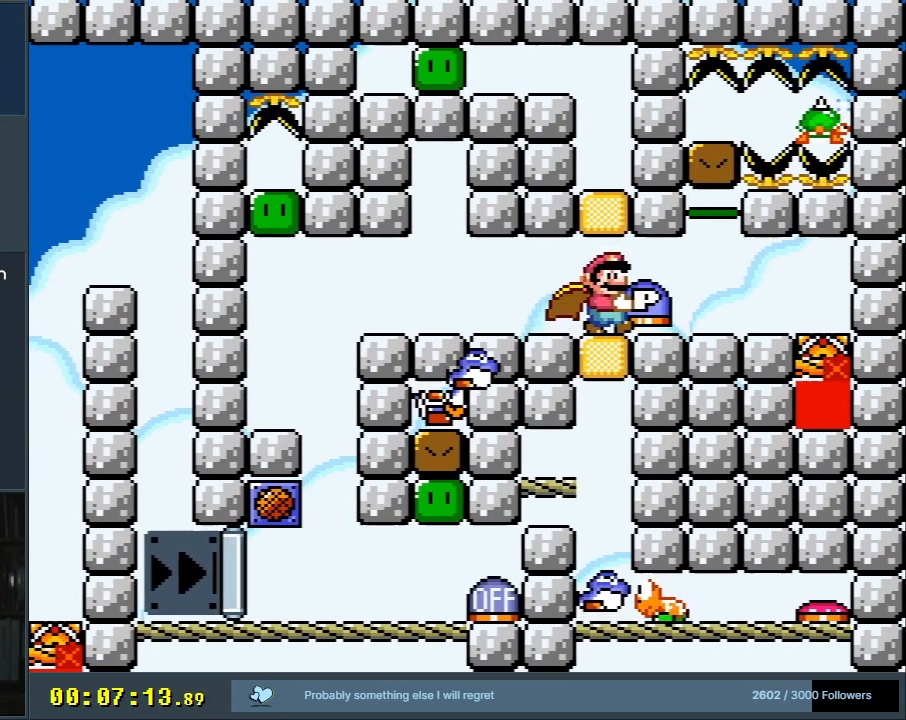
{"buttons": ["DPAD_DOWN", "DPAD_RIGHT"], "events": [[50, "DPAD_RIGHT", "up"], [183, "DPAD_DOWN", "down"], [333, "Y", "up"], [350, "DPAD_DOWN", "up"], [450, "DPAD_DOWN", "down"], [500, "DPAD_RIGHT", "down"]]}
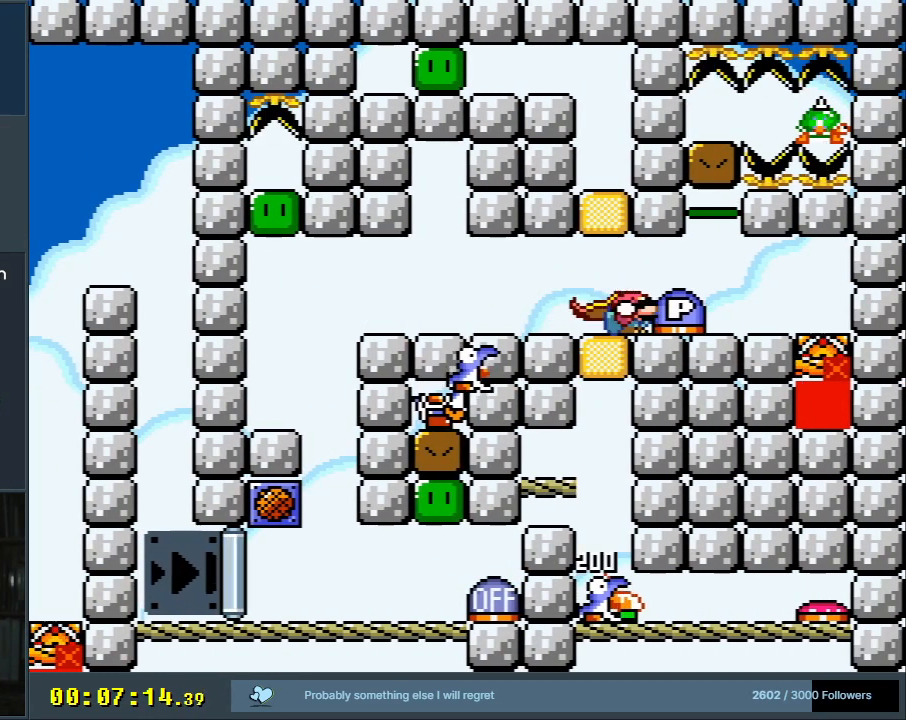
{"buttons": [], "events": [[150, "B", "down"], [300, "B", "up"], [400, "DPAD_RIGHT", "up"], [433, "DPAD_DOWN", "up"]]}
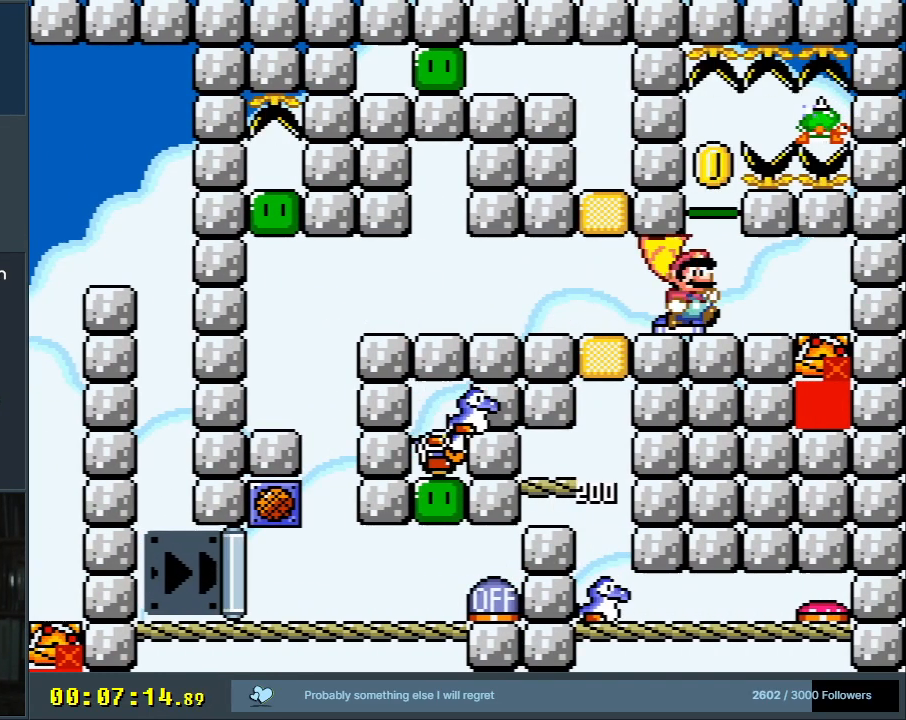
{"buttons": ["Y", "DPAD_DOWN"], "events": [[83, "DPAD_LEFT", "down"], [133, "Y", "down"], [233, "DPAD_LEFT", "up"], [500, "DPAD_DOWN", "down"]]}
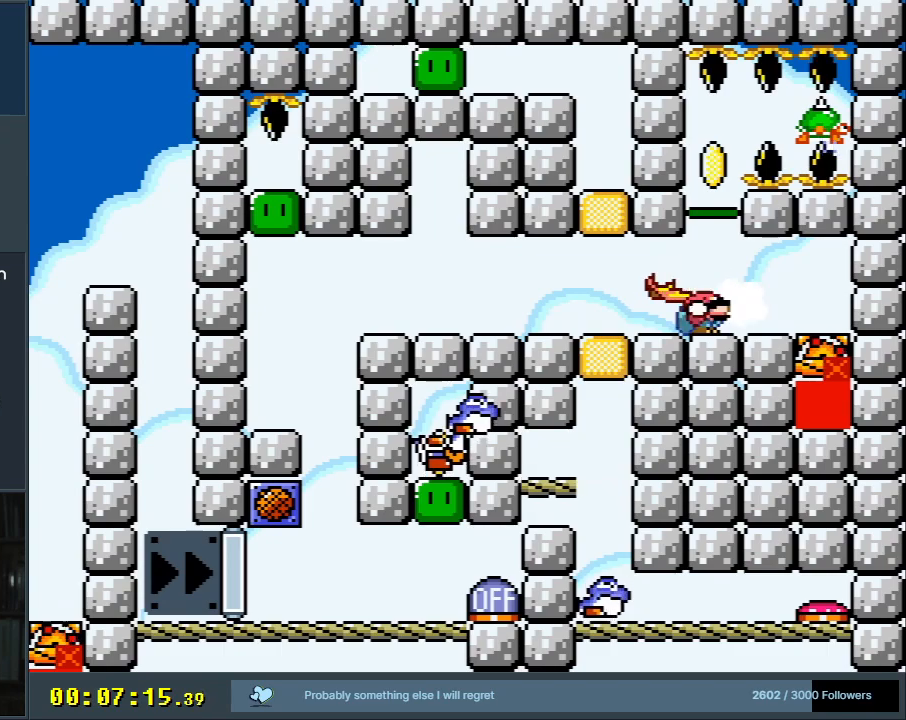
{"buttons": ["B", "Y", "DPAD_DOWN", "DPAD_RIGHT"], "events": [[50, "DPAD_DOWN", "up"], [217, "DPAD_DOWN", "down"], [300, "DPAD_RIGHT", "down"], [367, "B", "down"]]}
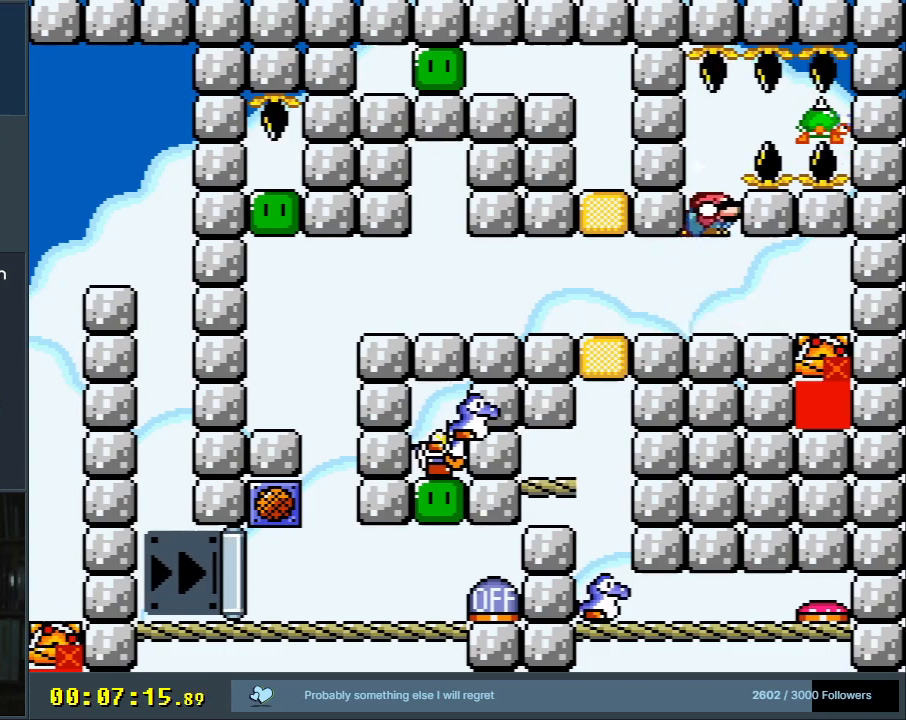
{"buttons": ["B", "Y", "DPAD_RIGHT"], "events": [[367, "DPAD_DOWN", "up"]]}
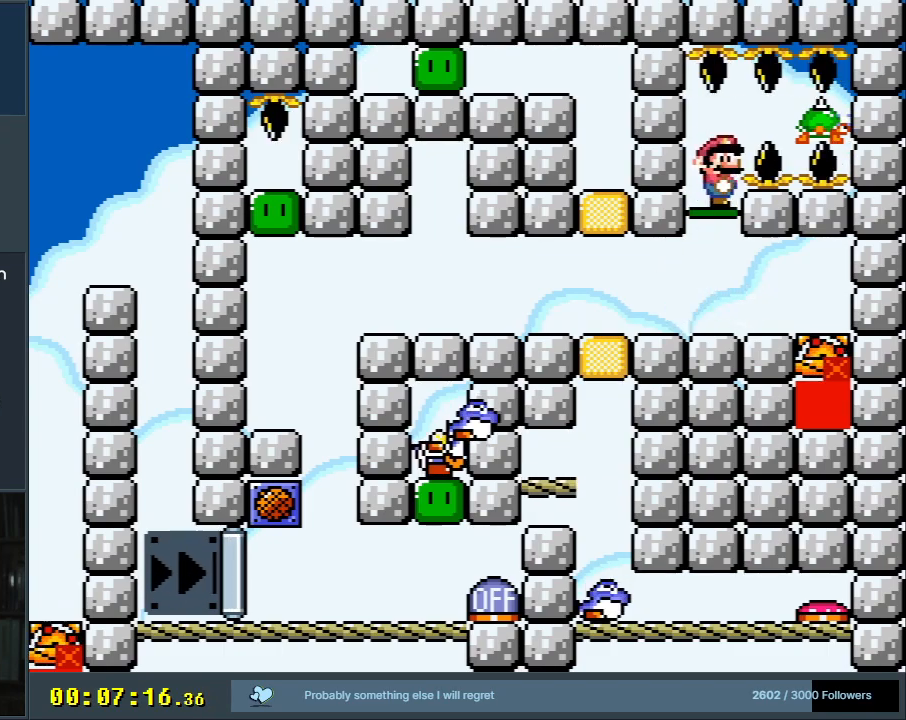
{"buttons": ["B", "Y", "DPAD_RIGHT"], "events": []}
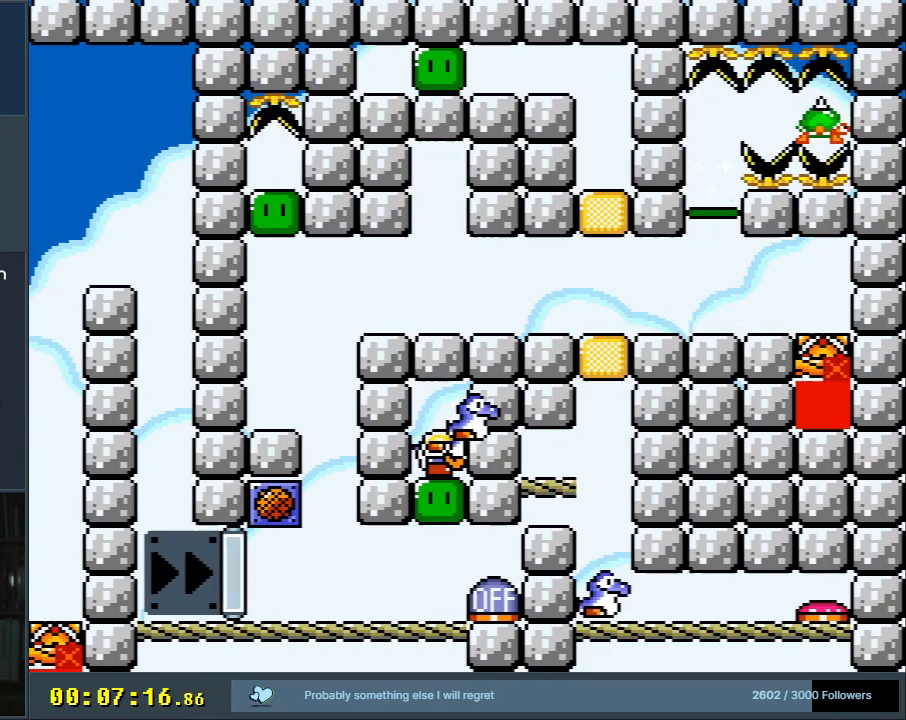
{"buttons": ["B", "Y", "DPAD_RIGHT"], "events": []}
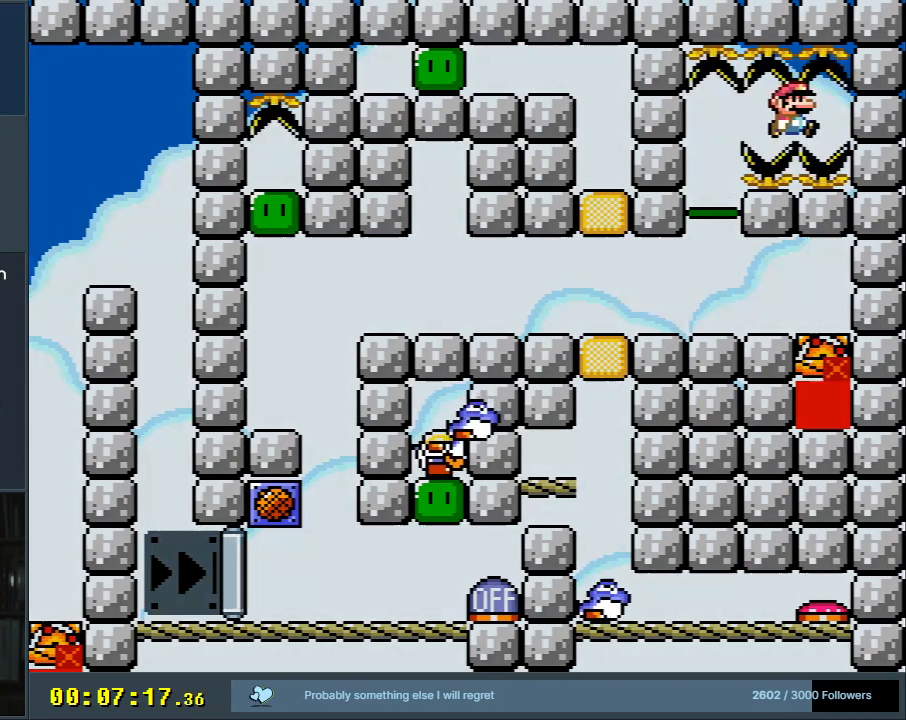
{"buttons": [], "events": [[50, "DPAD_RIGHT", "up"], [150, "X", "down"], [167, "B", "up"], [167, "Y", "up"], [183, "A", "down"], [317, "X", "up"], [417, "A", "up"]]}